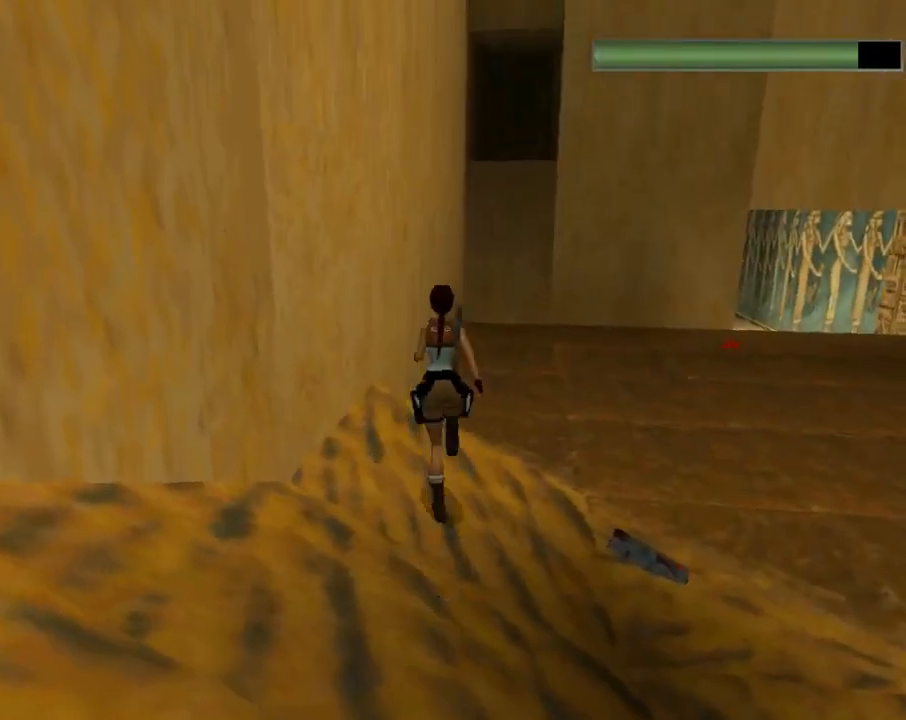
Gameplay with a controller (PlayStation layout); each line is a JSON object with the inputs held at the frame after it. "events" lists button and stick changes between this image and that frame as [ms after this image, input, new state], when the widget could be followed in between. Not read: R1 right_stick.
{"buttons": ["R2", "DPAD_UP"], "left_stick": "center", "events": [[333, "DPAD_RIGHT", "up"]]}
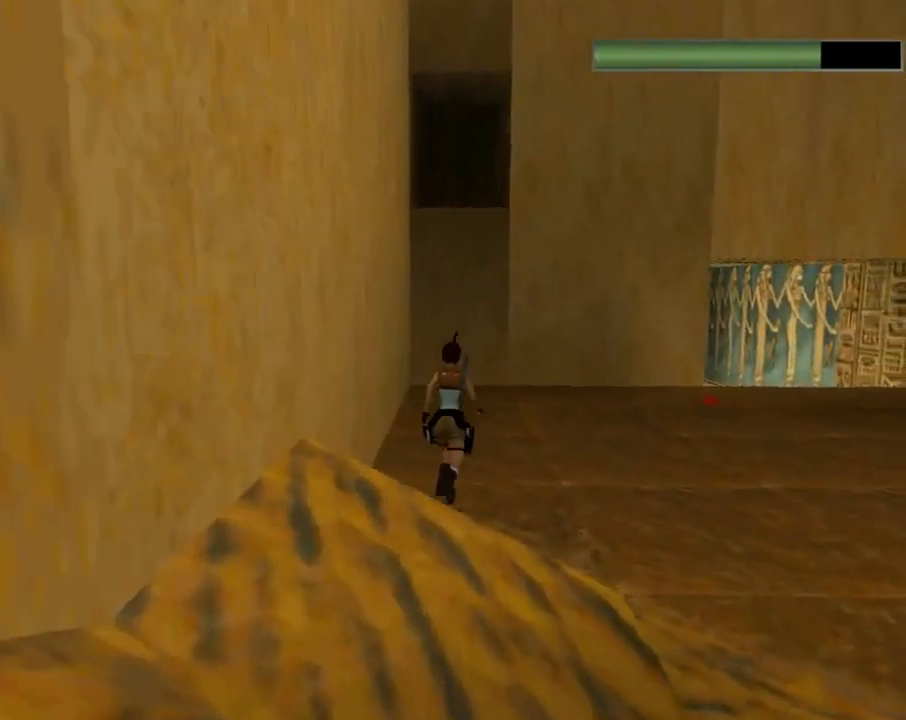
{"buttons": ["R2", "DPAD_UP", "DPAD_LEFT"], "left_stick": "center", "events": [[400, "DPAD_LEFT", "down"]]}
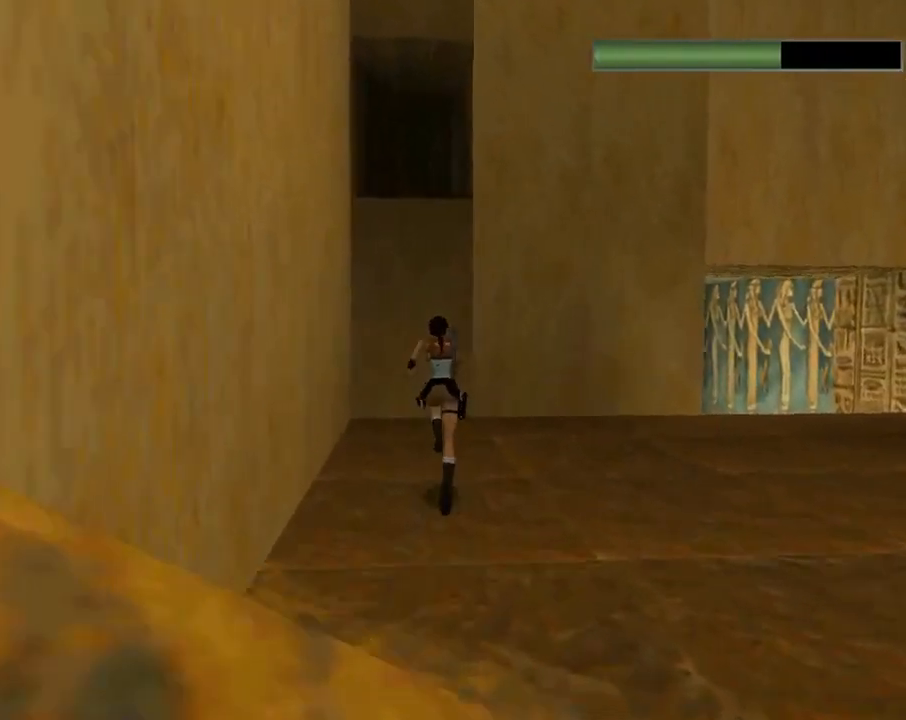
{"buttons": ["R2", "DPAD_UP"], "left_stick": "center", "events": [[200, "DPAD_LEFT", "up"]]}
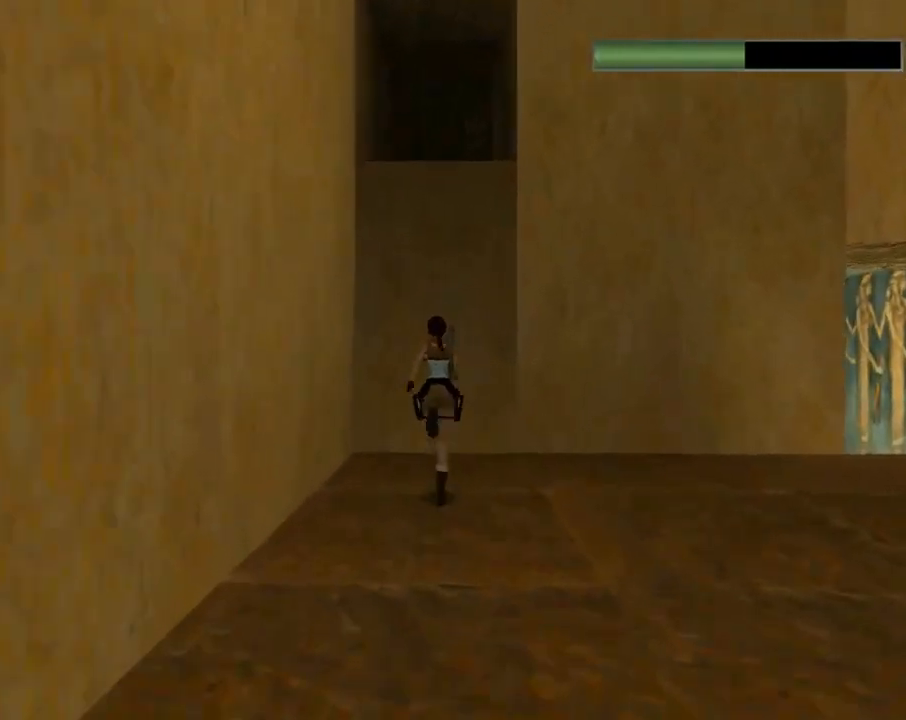
{"buttons": ["R2"], "left_stick": "center", "events": [[33, "DPAD_RIGHT", "down"], [233, "DPAD_RIGHT", "up"], [333, "DPAD_UP", "up"]]}
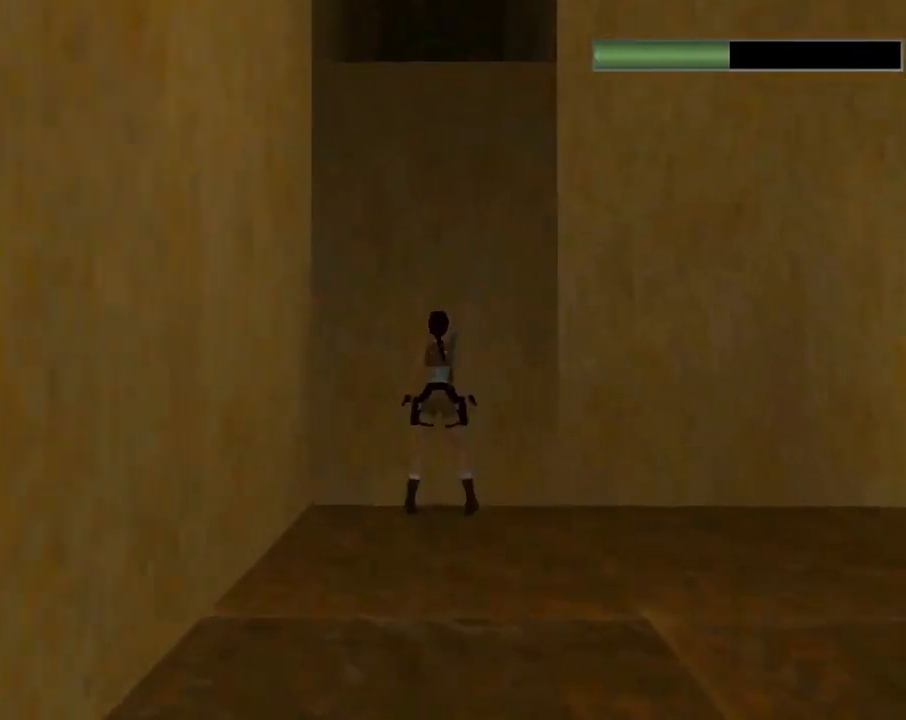
{"buttons": [], "left_stick": "center", "events": [[33, "R2", "up"], [167, "SQUARE", "down"], [433, "SQUARE", "up"]]}
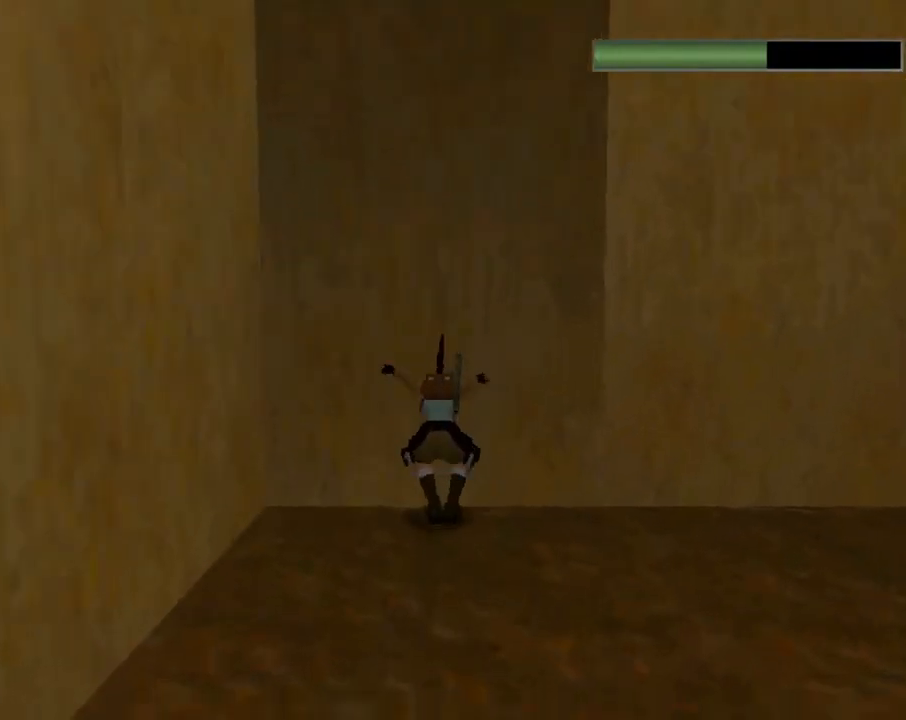
{"buttons": ["CROSS", "DPAD_UP"], "left_stick": "center", "events": [[33, "CROSS", "down"], [233, "DPAD_UP", "down"]]}
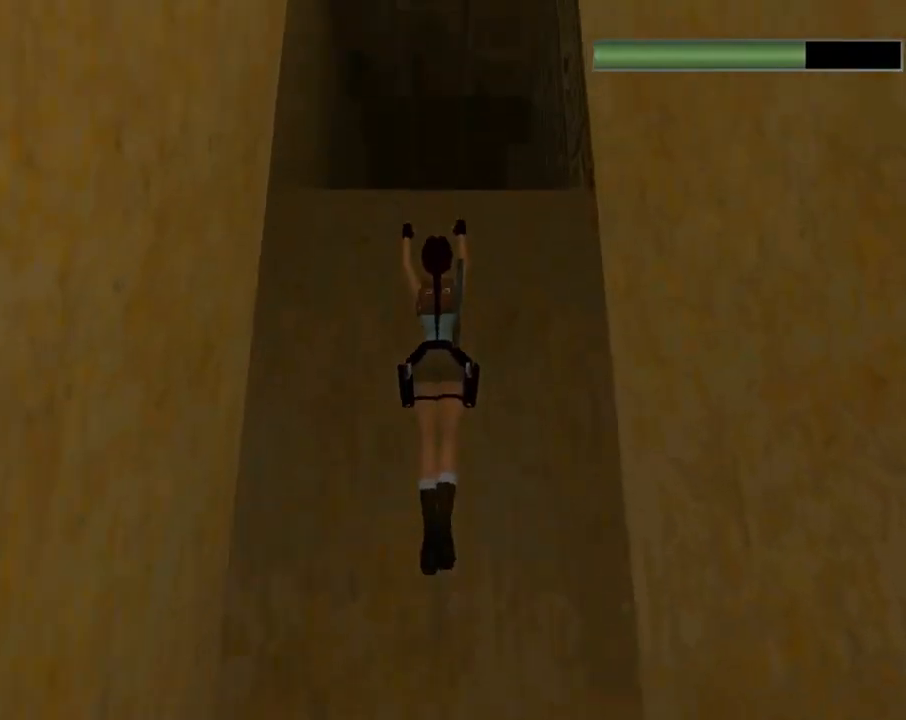
{"buttons": ["CROSS", "DPAD_UP"], "left_stick": "center", "events": []}
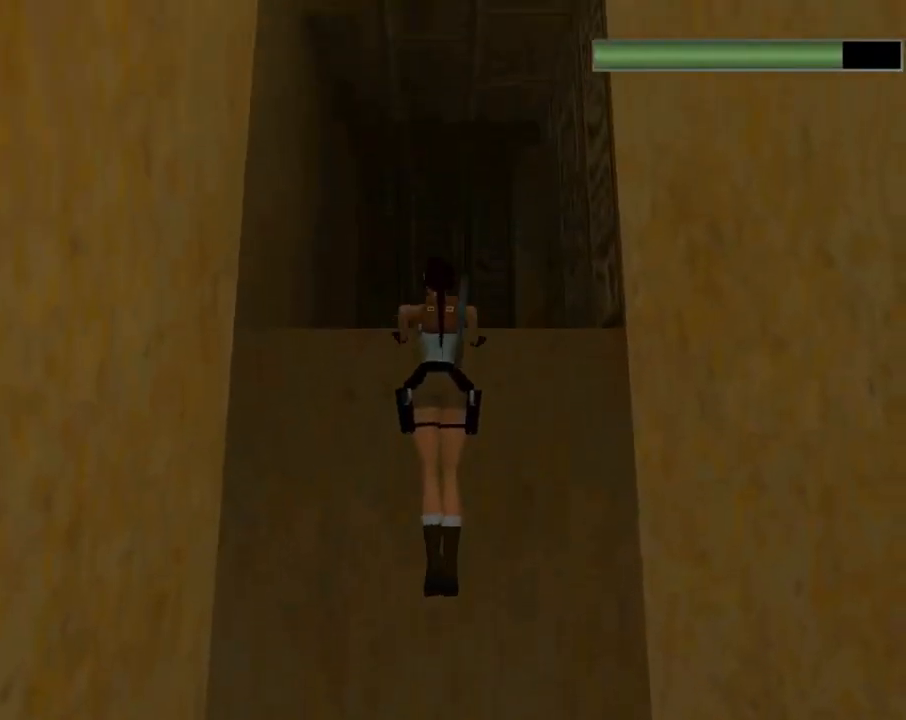
{"buttons": ["CROSS"], "left_stick": "center", "events": [[233, "DPAD_UP", "up"]]}
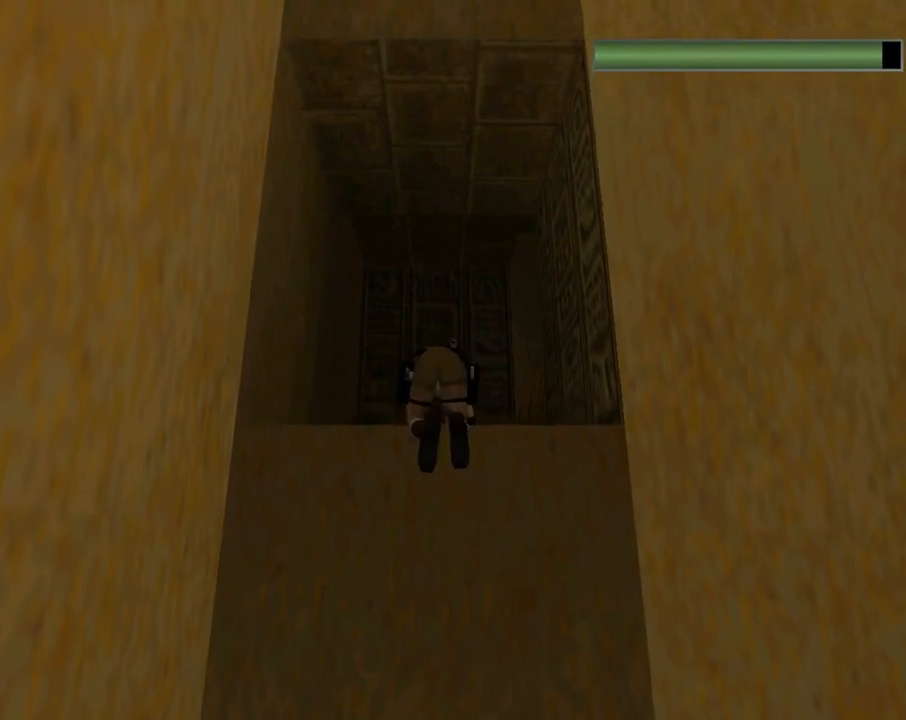
{"buttons": ["DPAD_UP"], "left_stick": "center", "events": [[100, "CROSS", "up"], [100, "DPAD_UP", "down"]]}
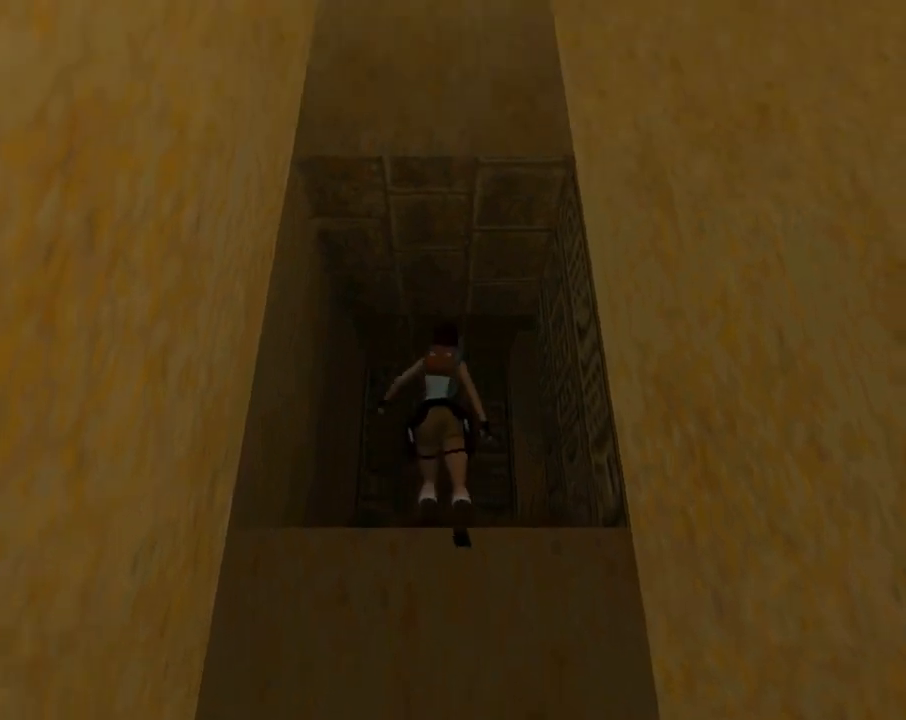
{"buttons": ["DPAD_UP"], "left_stick": "center", "events": []}
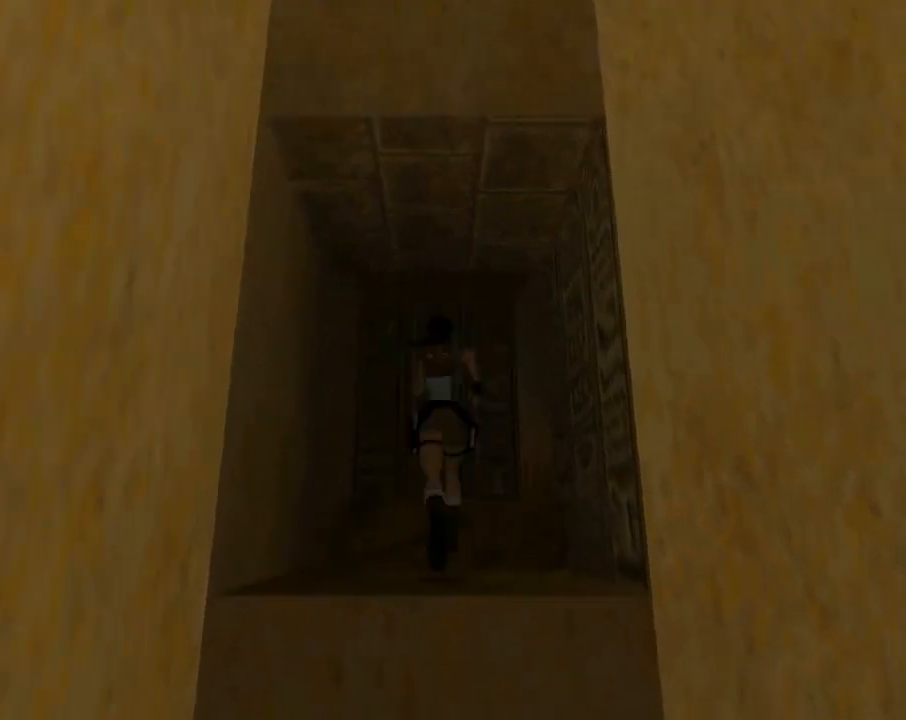
{"buttons": ["DPAD_UP", "DPAD_RIGHT"], "left_stick": "center", "events": [[200, "DPAD_RIGHT", "down"]]}
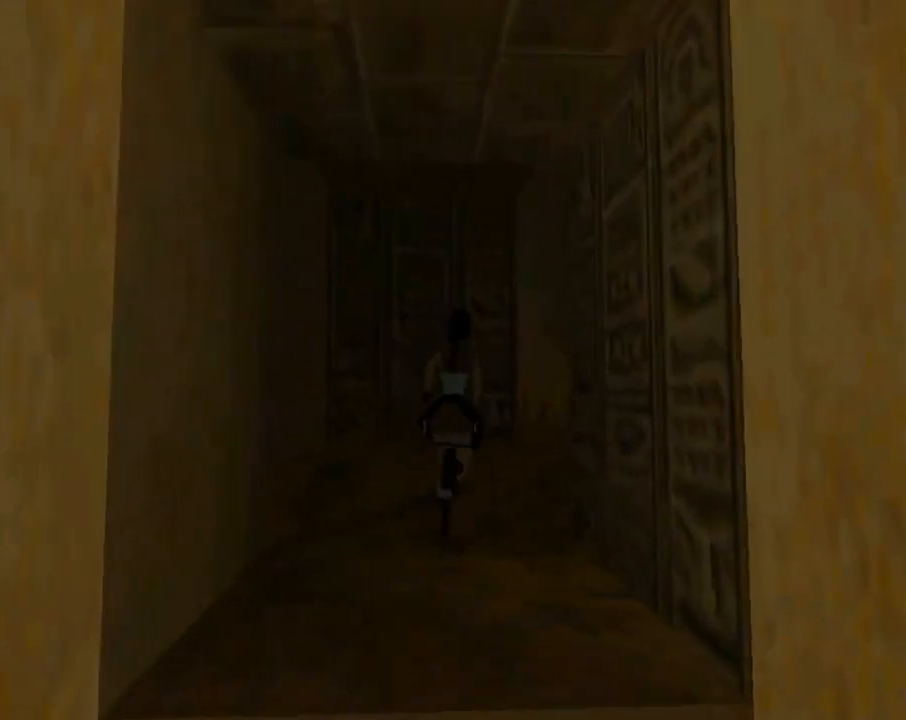
{"buttons": ["SQUARE", "DPAD_UP", "DPAD_RIGHT"], "left_stick": "center", "events": [[467, "SQUARE", "down"]]}
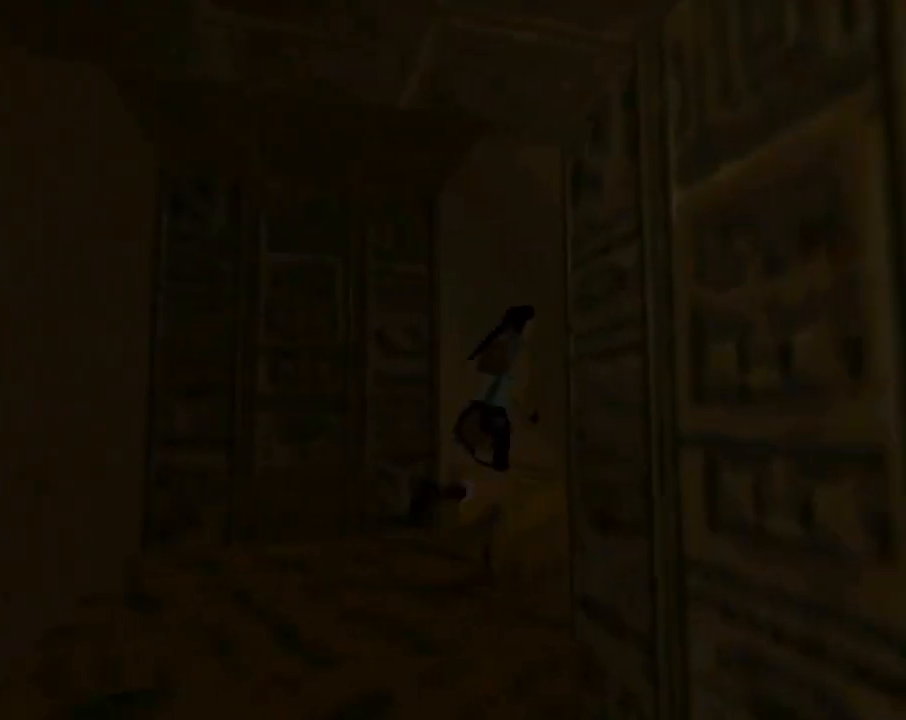
{"buttons": ["DPAD_UP"], "left_stick": "center", "events": [[300, "DPAD_RIGHT", "up"], [500, "SQUARE", "up"]]}
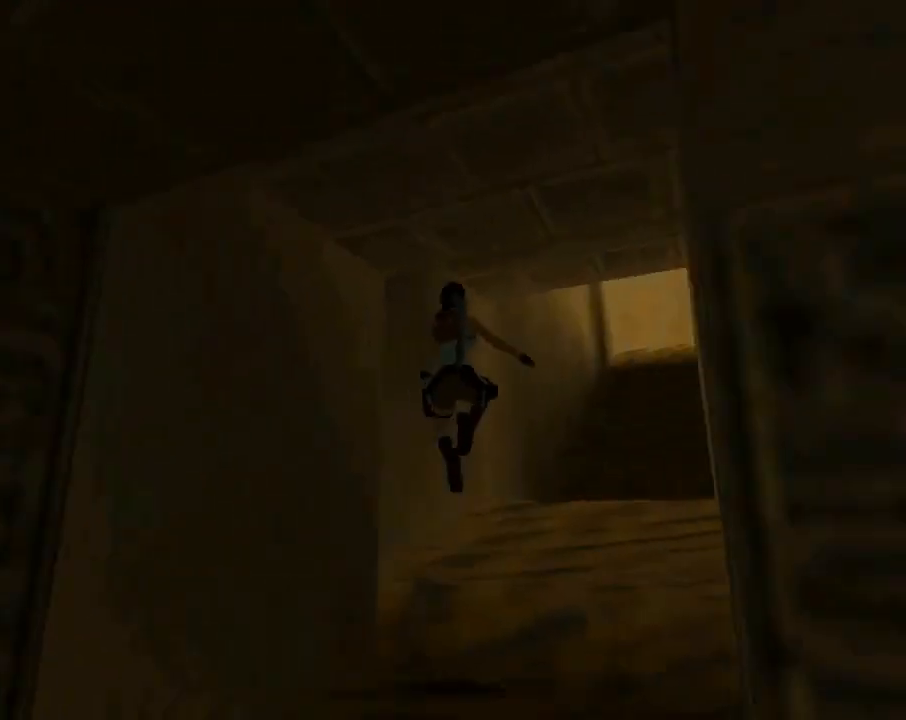
{"buttons": ["DPAD_UP", "DPAD_RIGHT"], "left_stick": "center", "events": [[133, "DPAD_RIGHT", "down"]]}
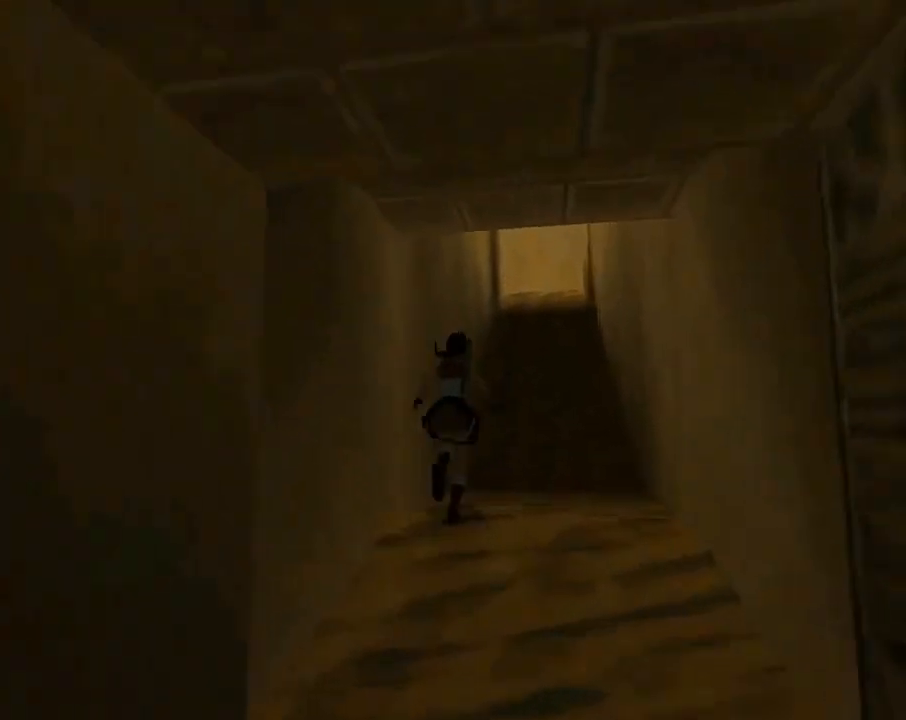
{"buttons": ["R2", "DPAD_UP"], "left_stick": "center", "events": [[33, "DPAD_RIGHT", "up"], [133, "R2", "down"]]}
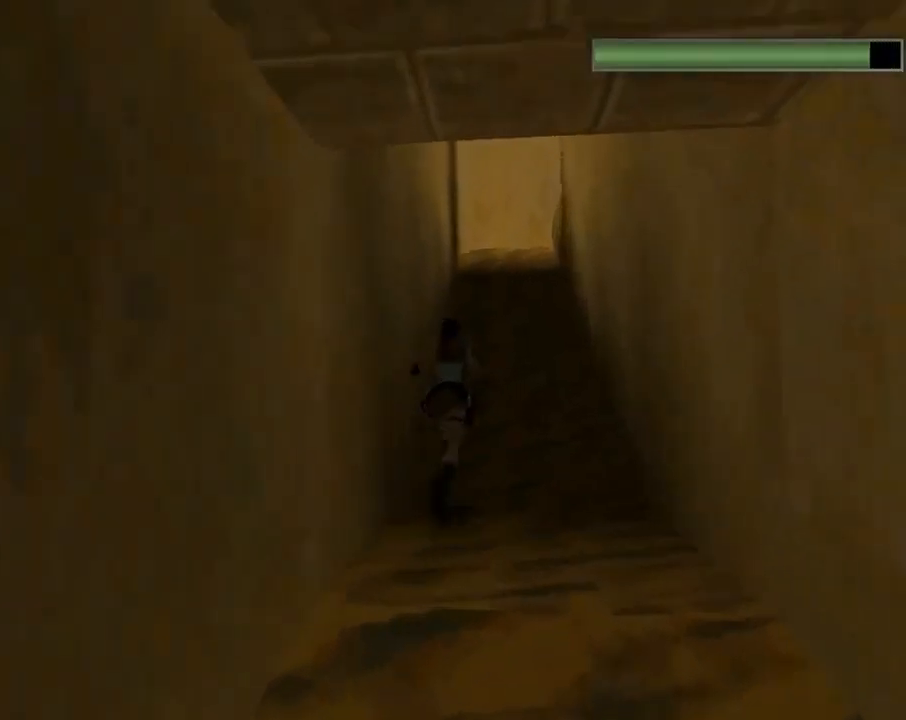
{"buttons": ["R2", "DPAD_UP"], "left_stick": "center", "events": [[33, "DPAD_RIGHT", "down"], [133, "DPAD_RIGHT", "up"]]}
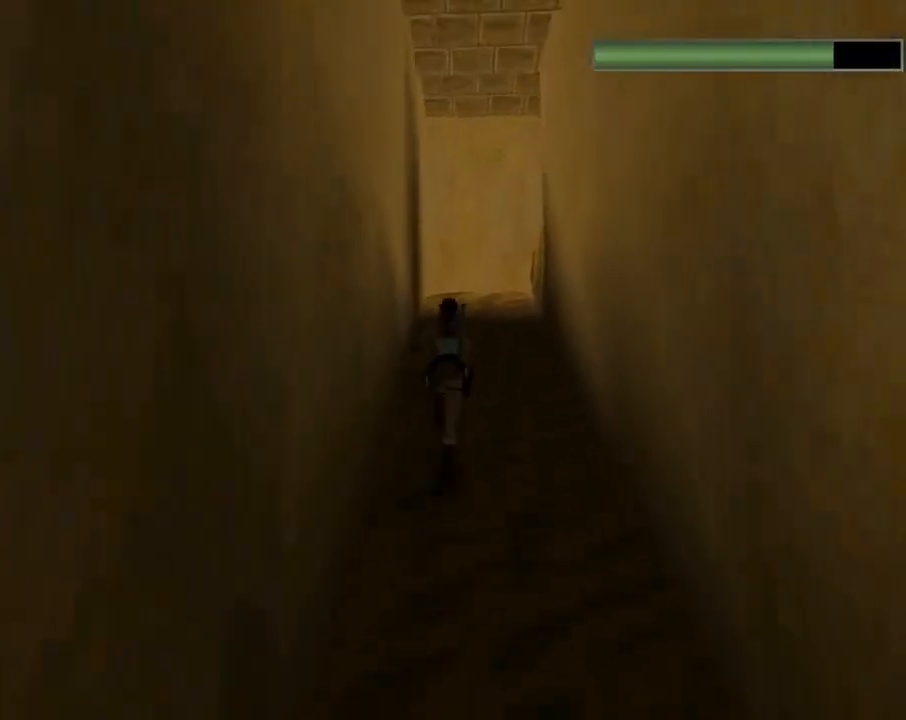
{"buttons": ["R2", "DPAD_UP"], "left_stick": "center", "events": [[300, "DPAD_RIGHT", "down"], [467, "DPAD_RIGHT", "up"]]}
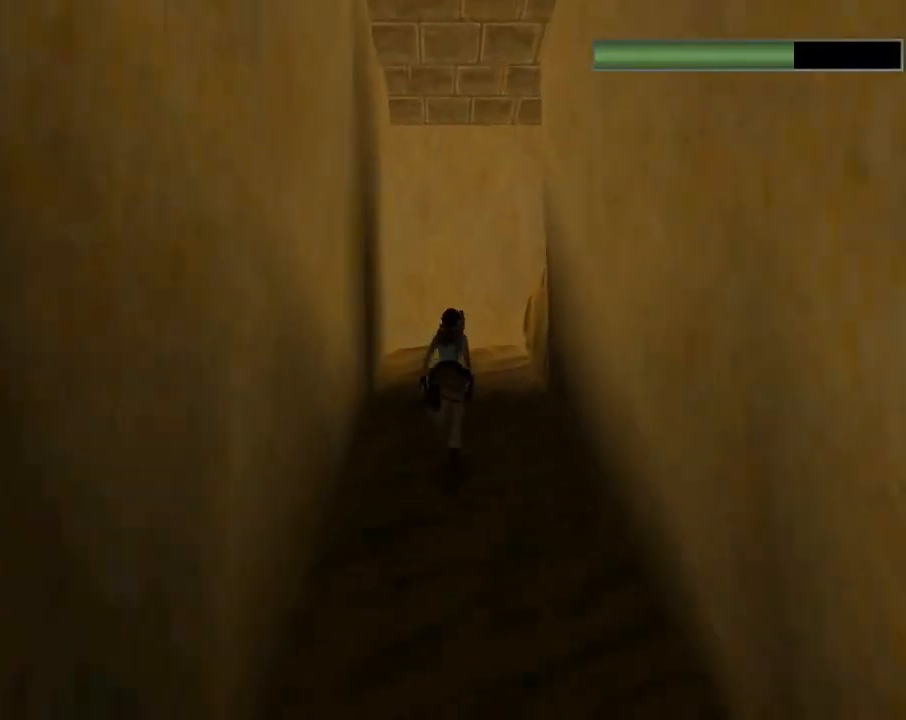
{"buttons": ["DPAD_UP", "DPAD_RIGHT"], "left_stick": "center", "events": [[167, "R2", "up"], [433, "DPAD_RIGHT", "down"]]}
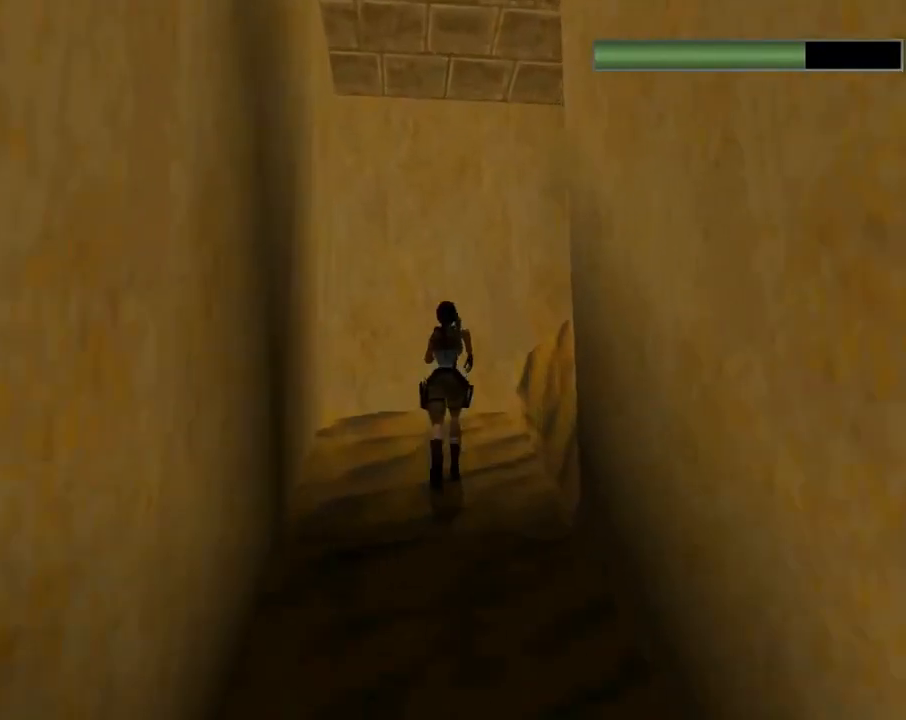
{"buttons": ["DPAD_UP", "DPAD_RIGHT"], "left_stick": "center", "events": []}
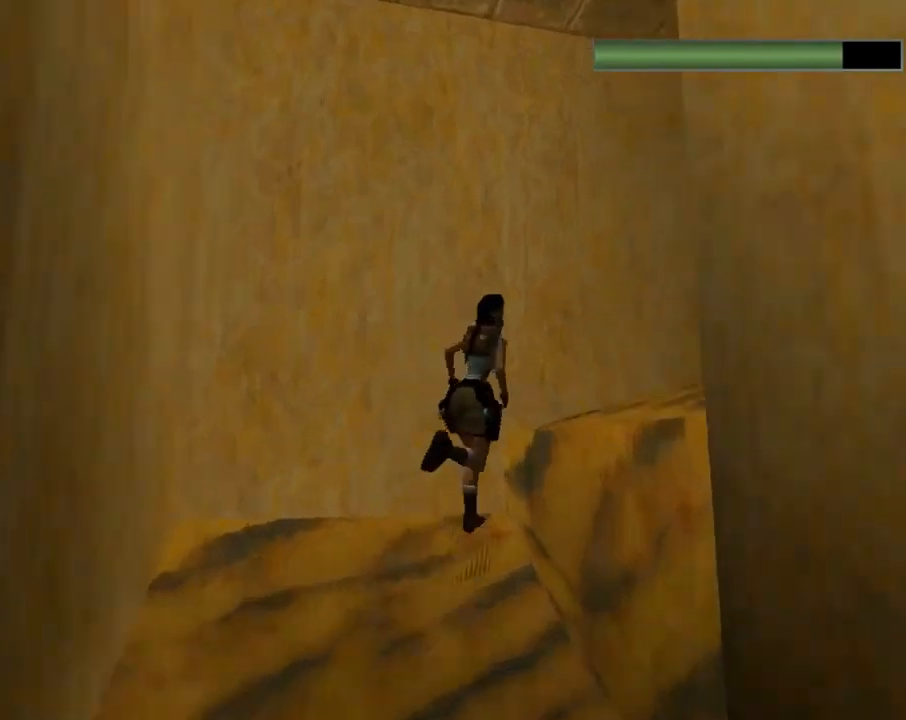
{"buttons": ["L1", "DPAD_UP"], "left_stick": "center", "events": [[233, "DPAD_RIGHT", "up"], [367, "L1", "down"]]}
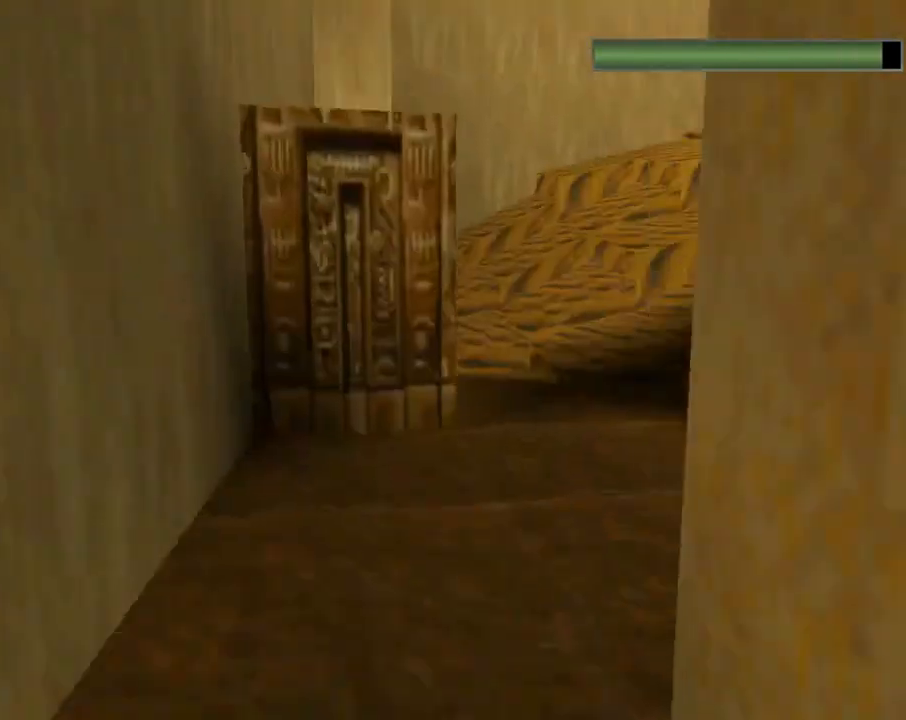
{"buttons": ["R2", "DPAD_UP"], "left_stick": "center", "events": [[200, "L1", "up"], [400, "R2", "down"]]}
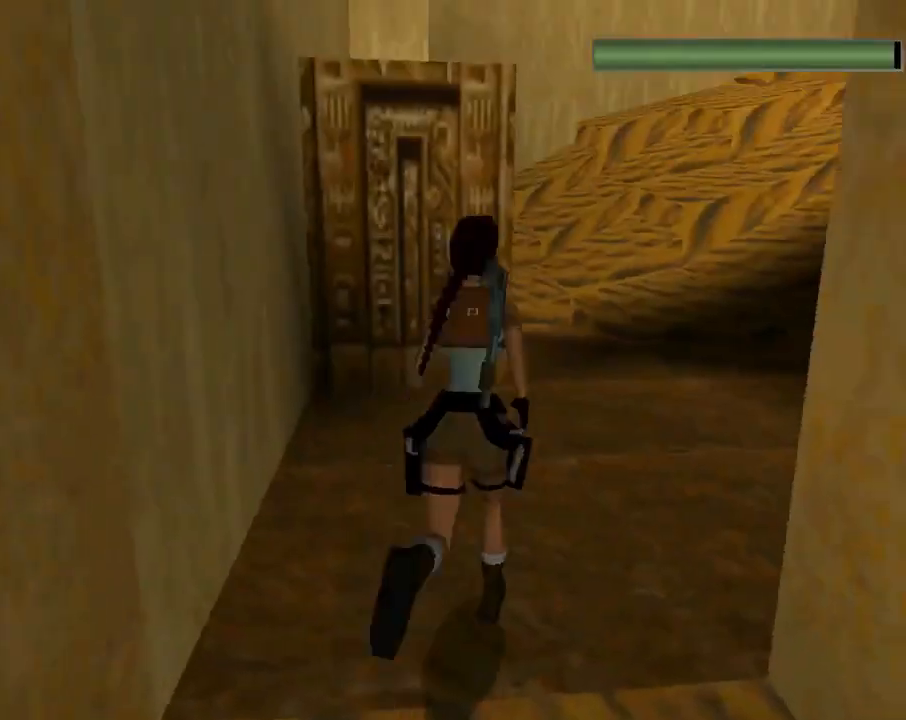
{"buttons": ["R2", "DPAD_UP", "DPAD_LEFT"], "left_stick": "center", "events": [[233, "DPAD_LEFT", "down"]]}
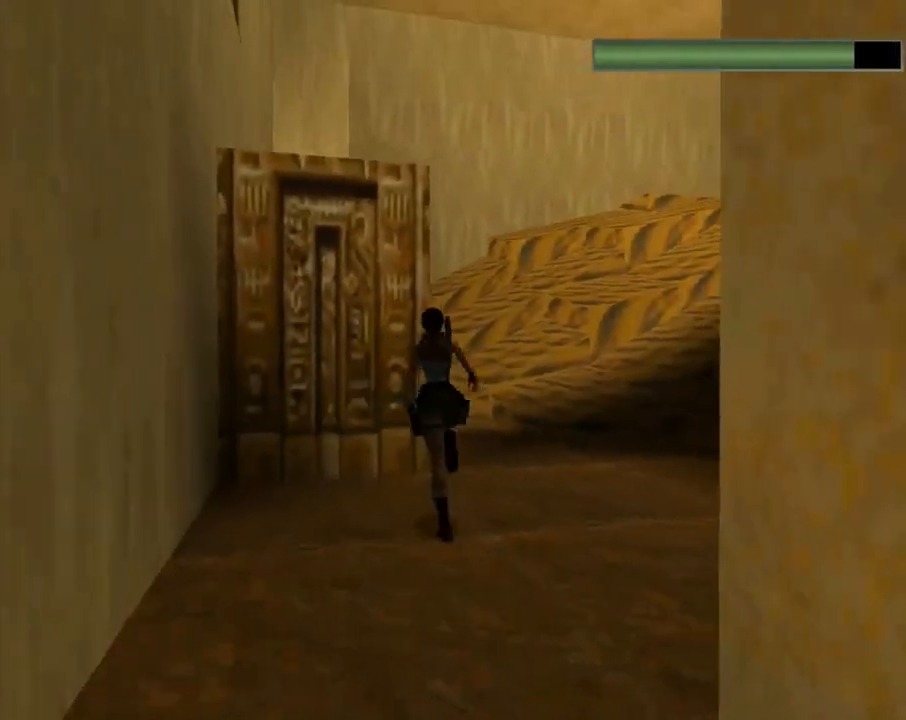
{"buttons": ["SQUARE"], "left_stick": "center", "events": [[333, "R2", "up"], [367, "DPAD_LEFT", "up"], [367, "DPAD_UP", "up"], [500, "SQUARE", "down"]]}
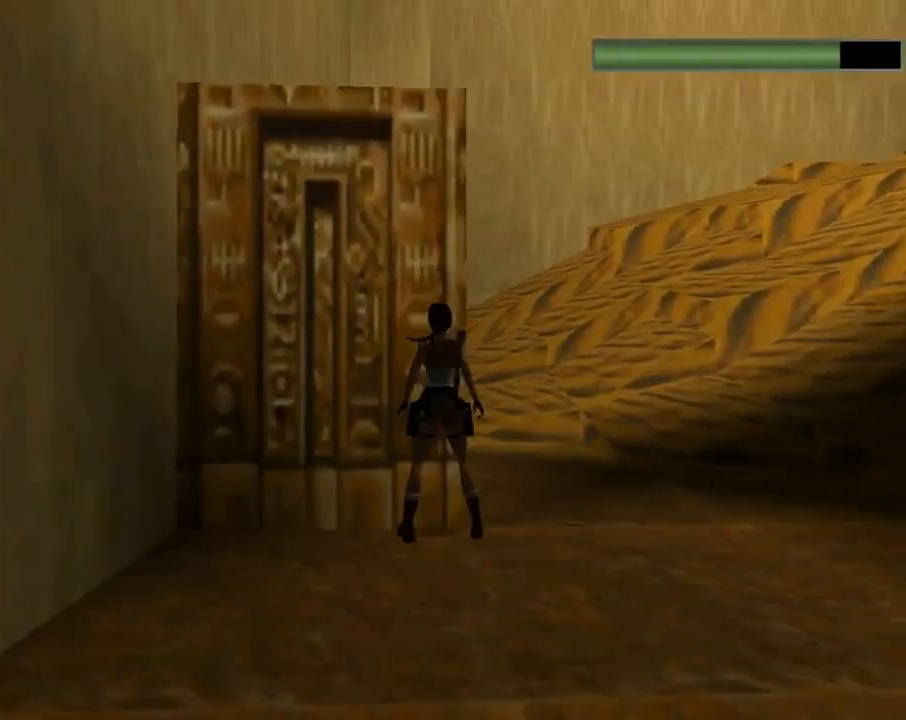
{"buttons": ["CROSS"], "left_stick": "center", "events": [[300, "SQUARE", "up"], [367, "CROSS", "down"]]}
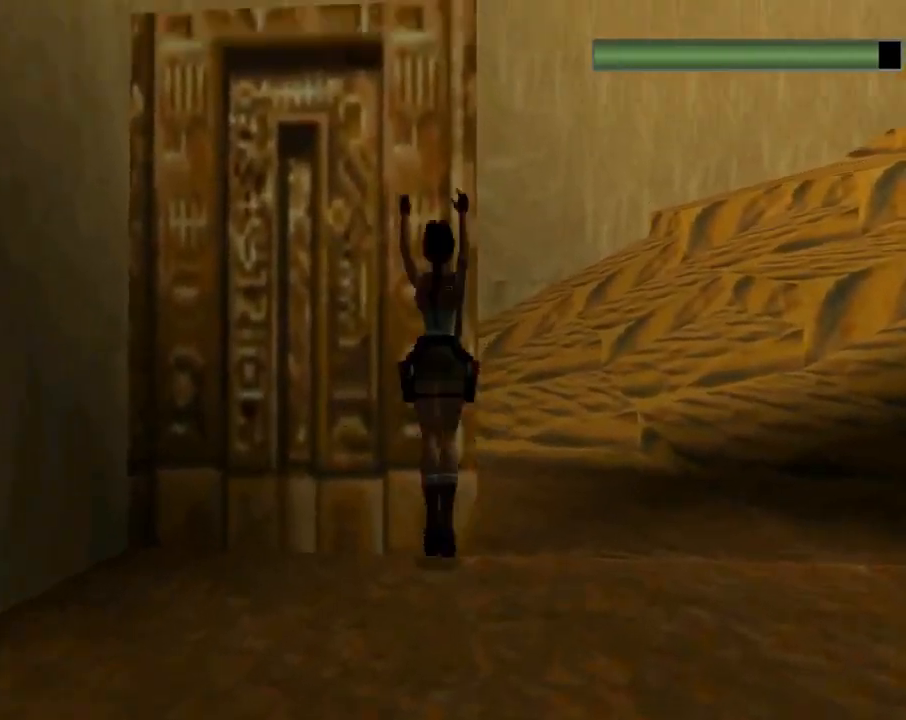
{"buttons": ["CROSS", "DPAD_UP"], "left_stick": "center", "events": [[100, "DPAD_UP", "down"]]}
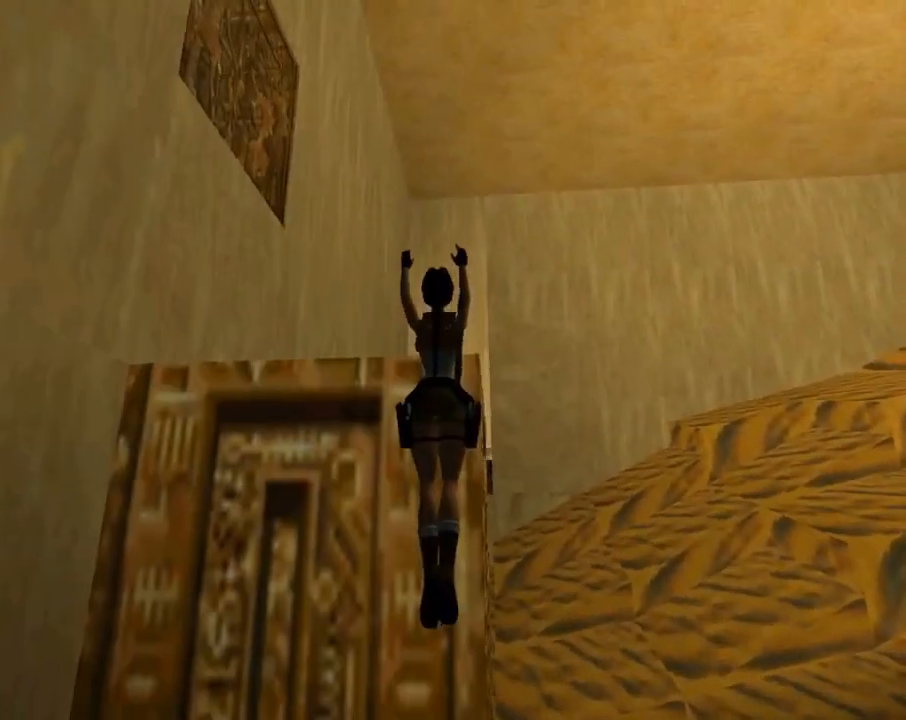
{"buttons": ["CROSS", "DPAD_UP"], "left_stick": "center", "events": []}
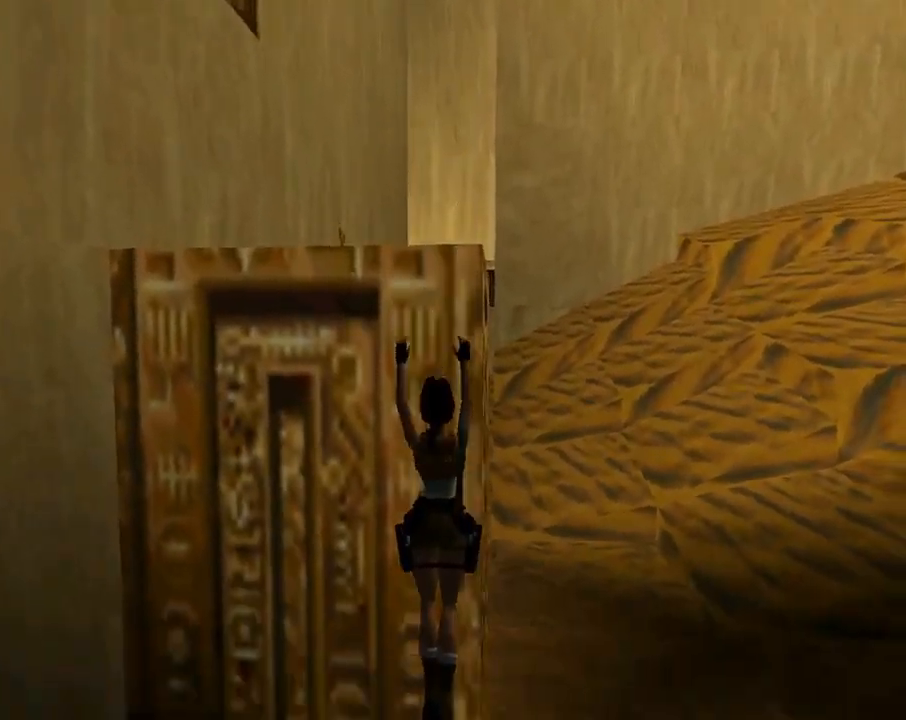
{"buttons": ["DPAD_UP", "DPAD_LEFT"], "left_stick": "center", "events": [[267, "CROSS", "up"], [467, "DPAD_LEFT", "down"]]}
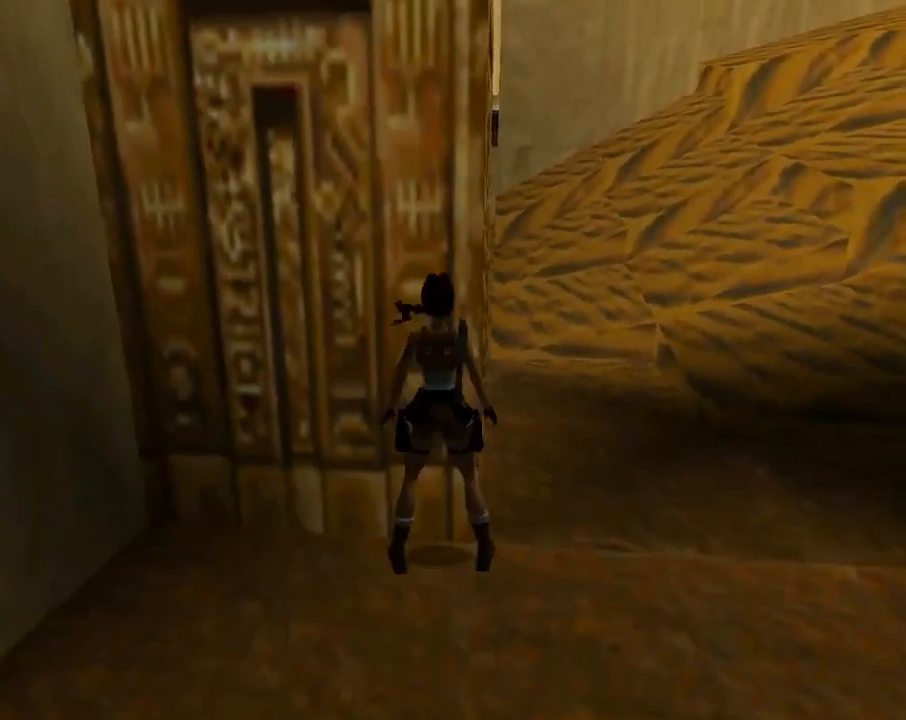
{"buttons": ["DPAD_LEFT"], "left_stick": "center", "events": [[333, "DPAD_UP", "up"]]}
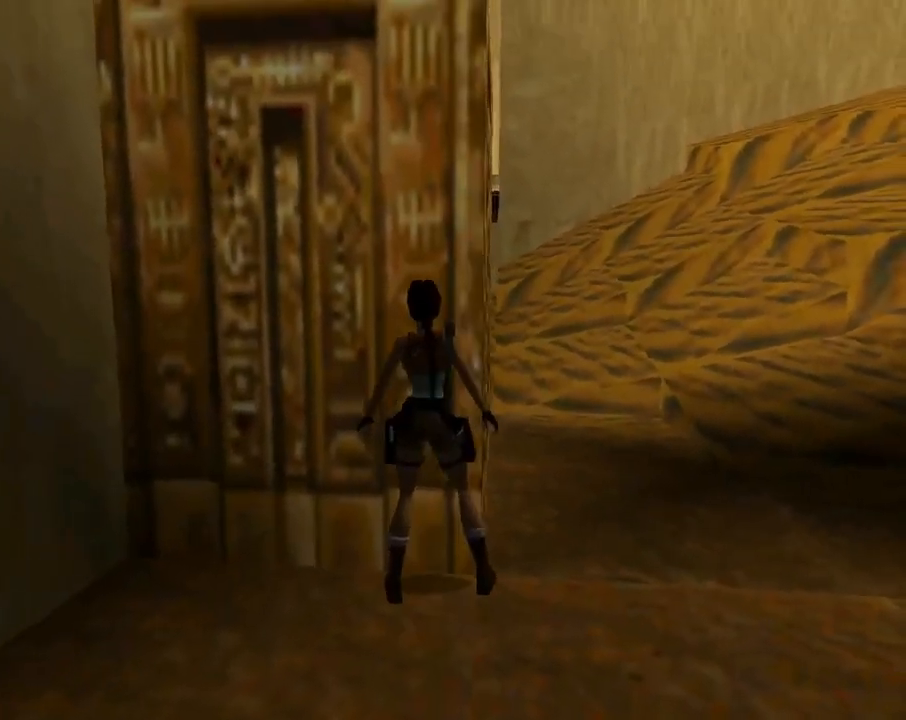
{"buttons": ["DPAD_LEFT"], "left_stick": "center", "events": []}
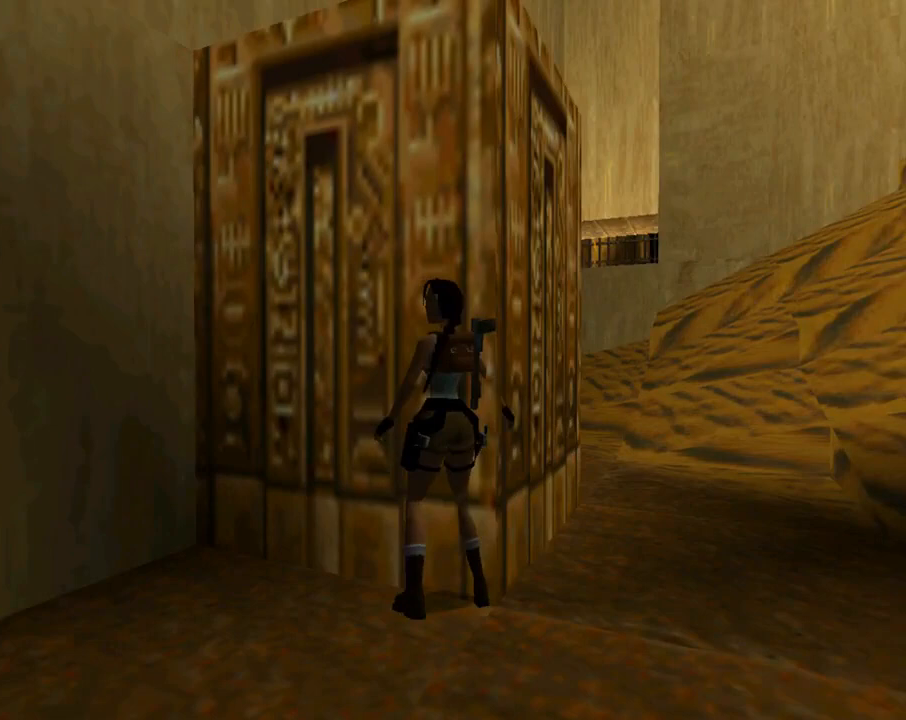
{"buttons": ["DPAD_RIGHT"], "left_stick": "center", "events": [[33, "DPAD_UP", "down"], [67, "DPAD_LEFT", "up"], [167, "DPAD_RIGHT", "down"], [167, "DPAD_UP", "up"]]}